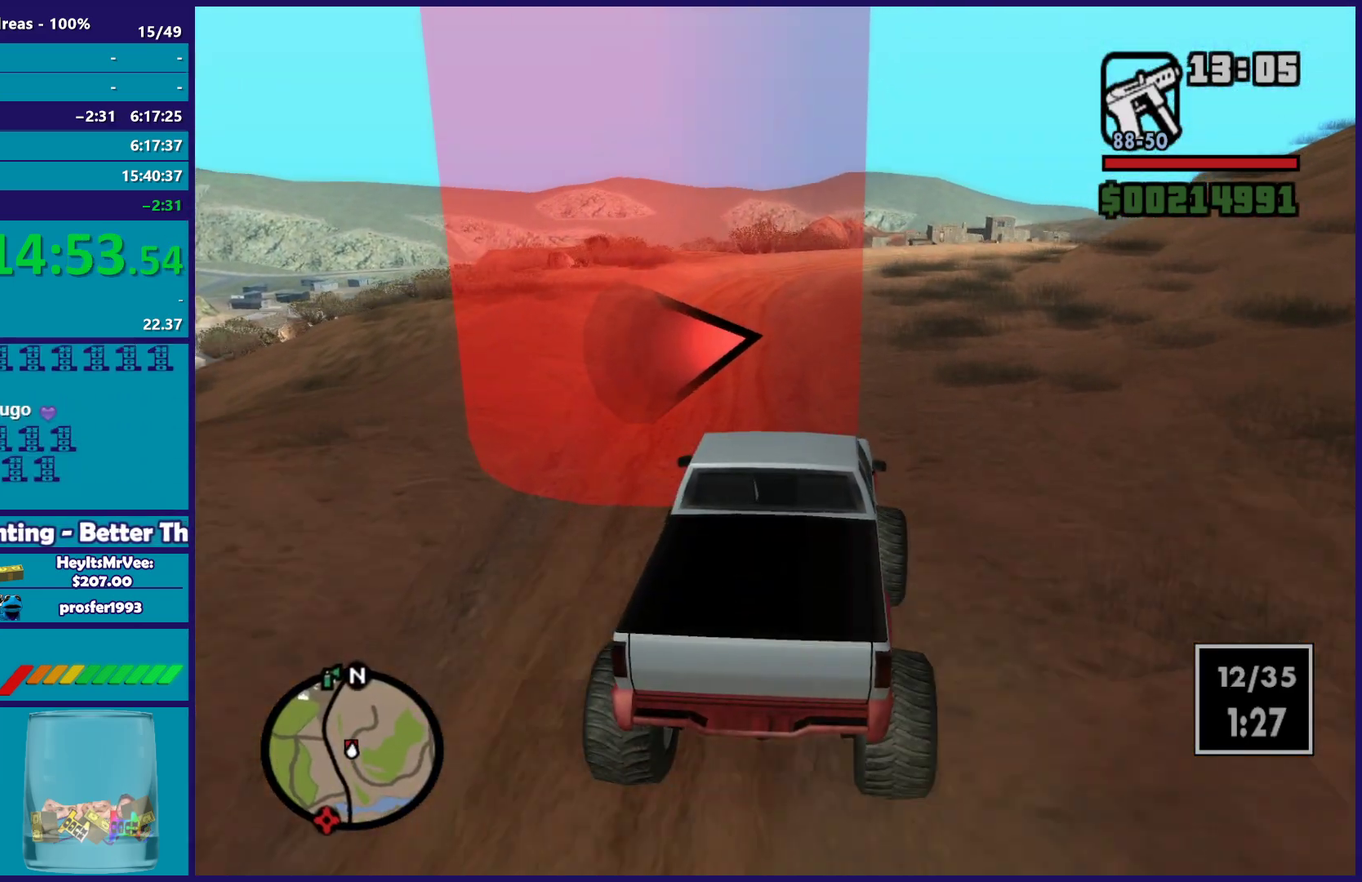
Gameplay with a controller (Xbox layout); each line is a JSON object with the inputs held at the frame after it. "button_events" lists button changes between this image and that frame as [ms after this image, input, new state], when the widget could be followed in between (sticks are given only as held states).
{"buttons": ["R2"], "left_stick": "right", "right_stick": "down-right", "button_events": []}
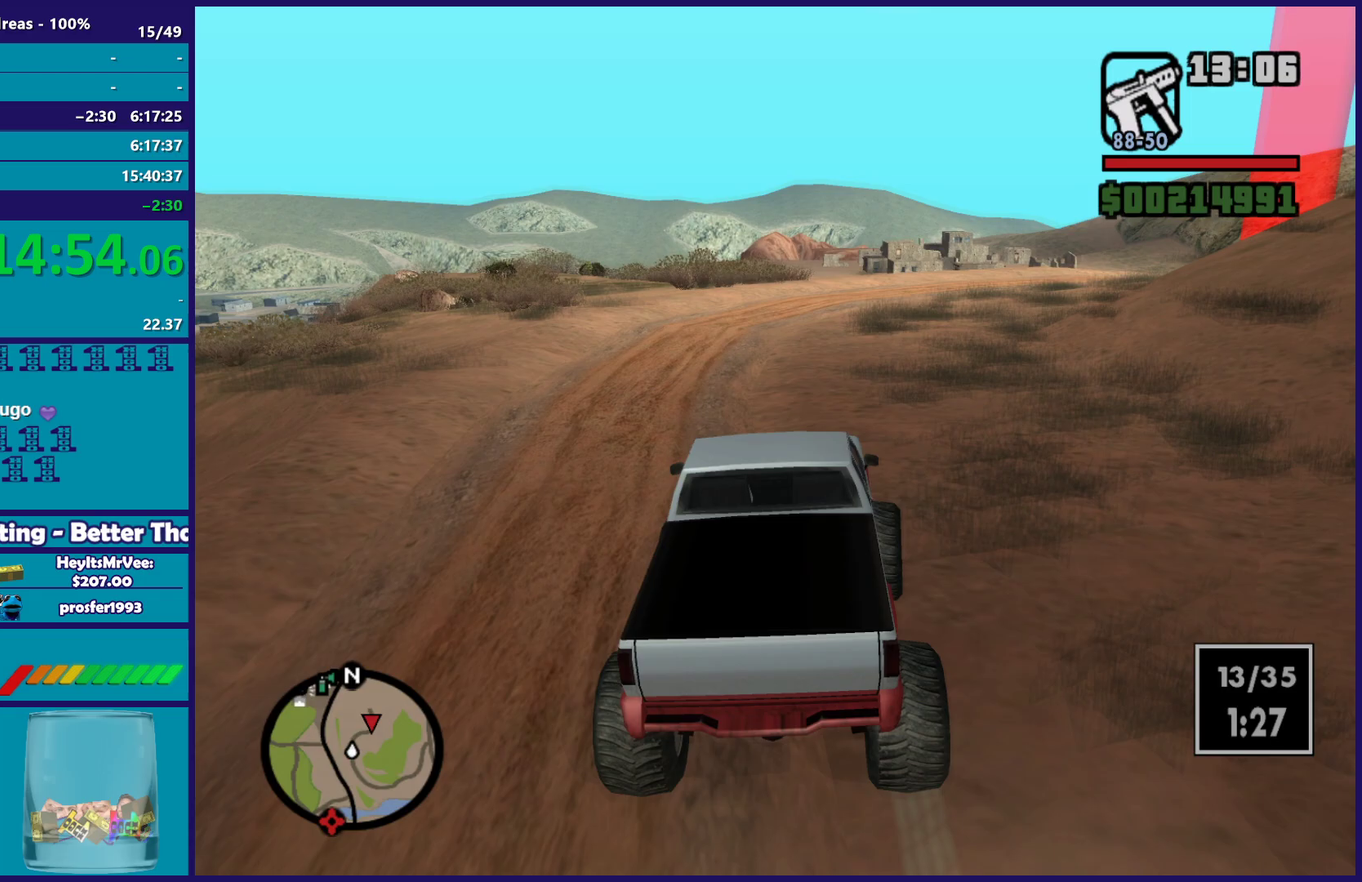
{"buttons": ["R2"], "left_stick": "down-right", "right_stick": "down-right", "button_events": []}
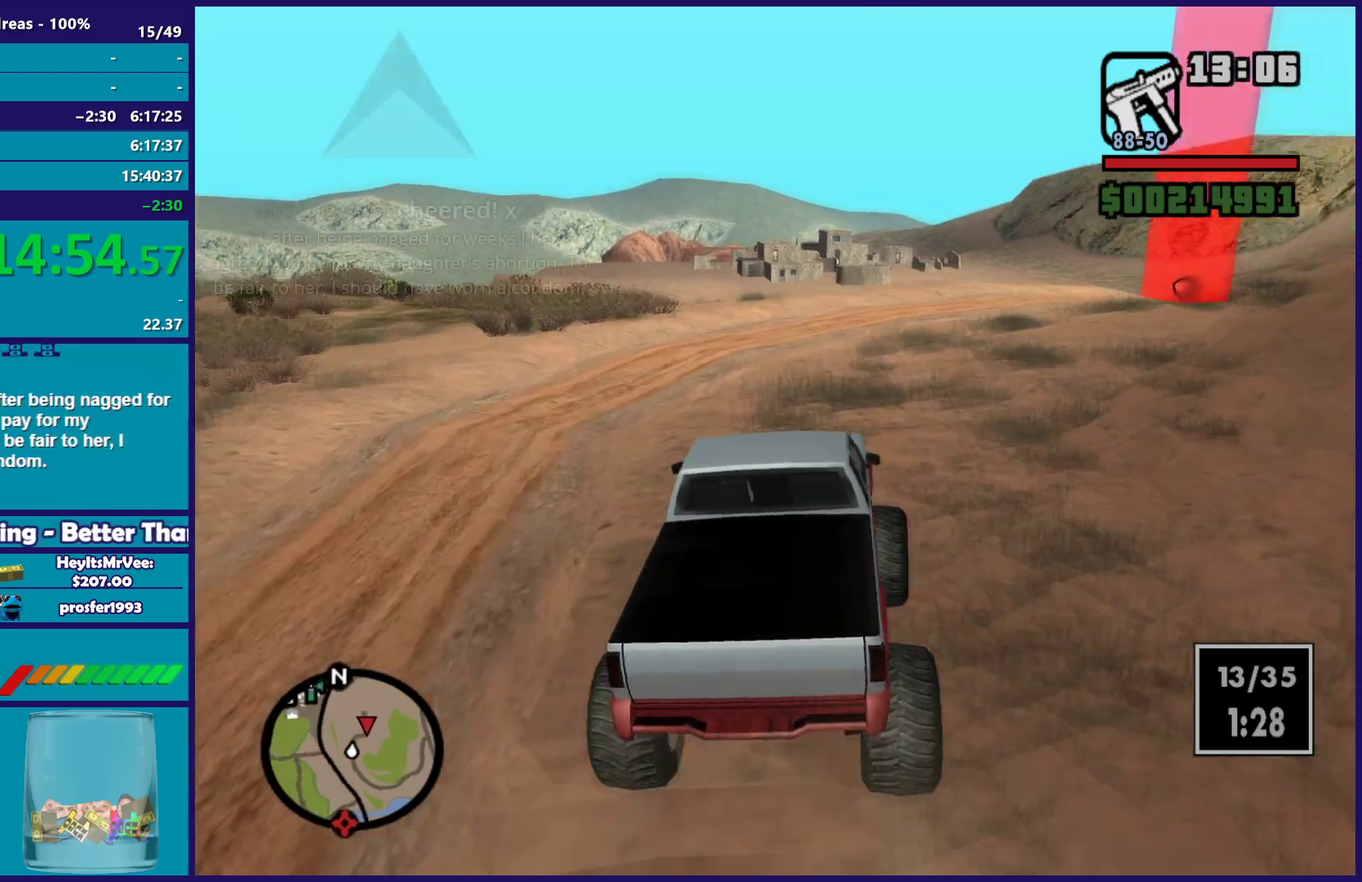
{"buttons": ["R2"], "left_stick": "right", "right_stick": "down-right", "button_events": []}
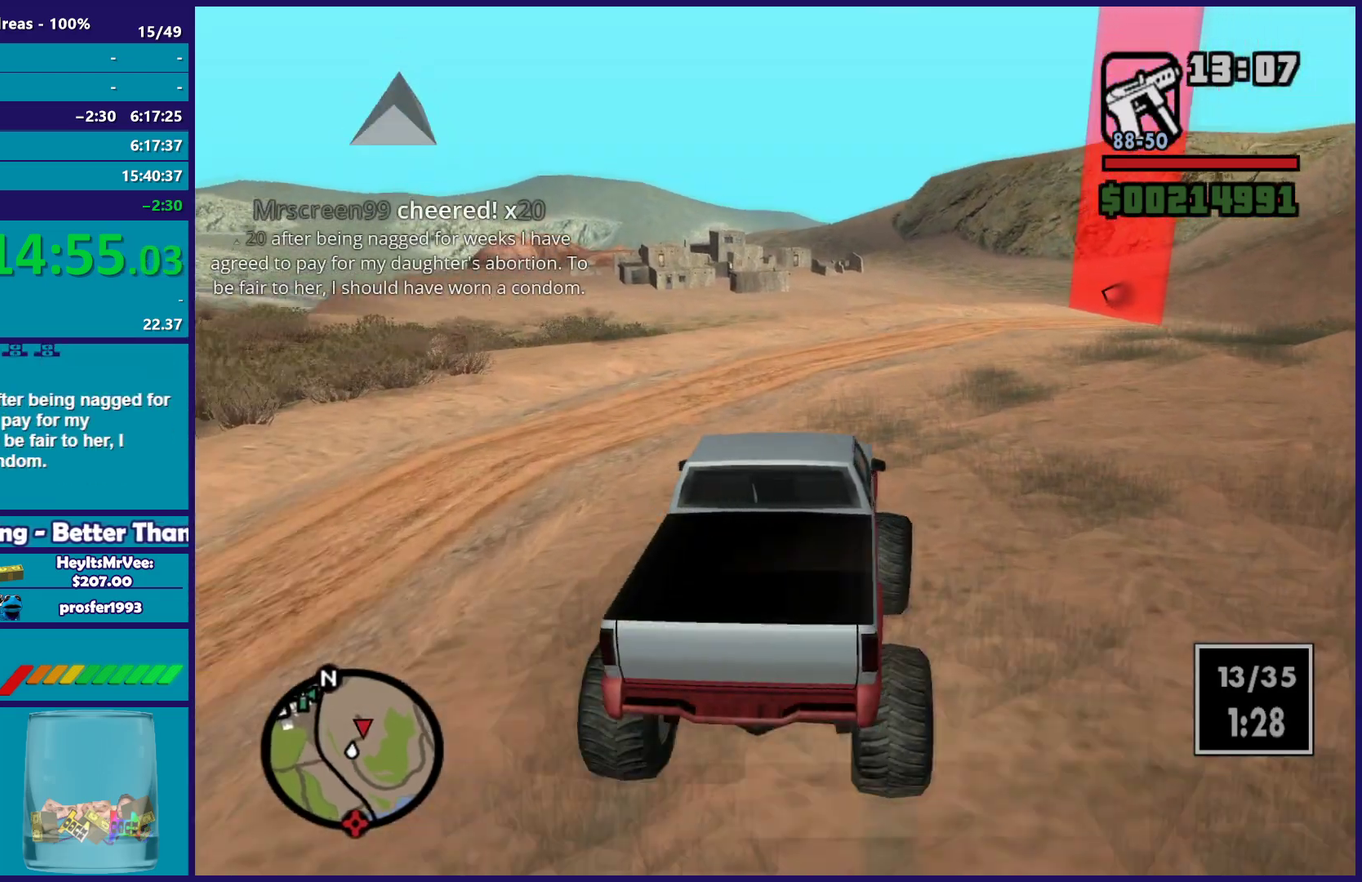
{"buttons": ["R2"], "left_stick": "right", "right_stick": "down", "button_events": []}